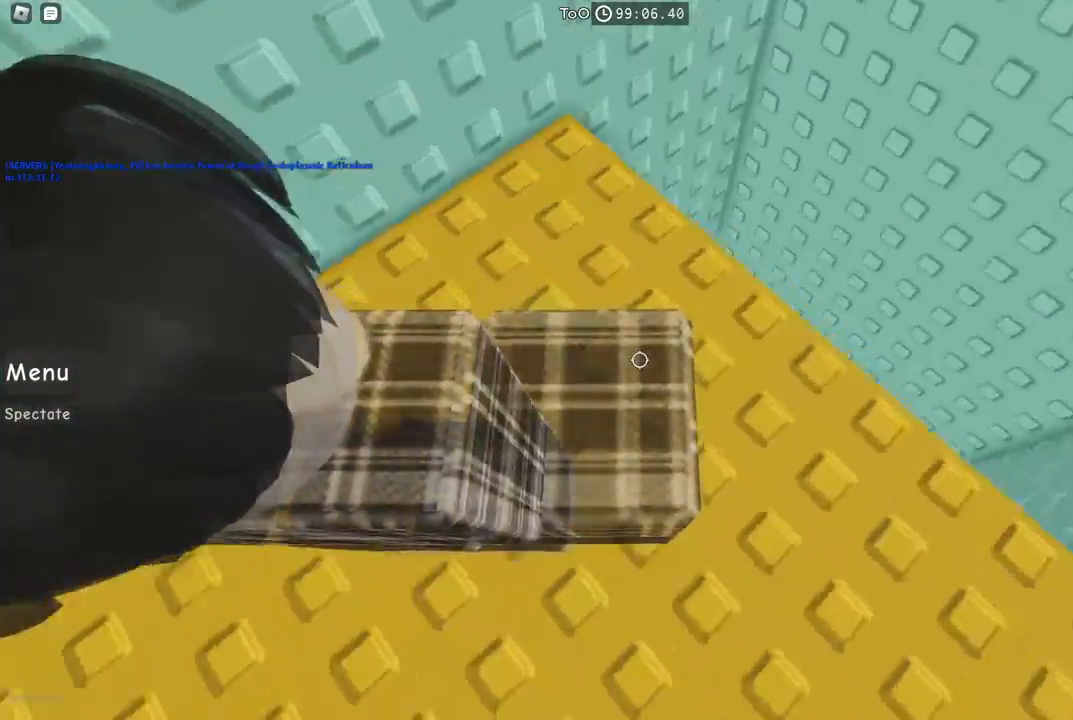
Gameplay with keyboard; each line is a JSON object with the keys held at the frame after it. "events" lists presses ("down") and releases ("up") of "a", "ctrl", "d", "e", "f", "q", "r", "s", "shift", "space", "tab" and "w" between this image and that frame as [ms after this image, input, new state], when the widget could be followed in between. No other keys are recorded. Mouse input is not recorded.
{"keys": [], "events": [[50, "shift", "up"], [67, "d", "up"]]}
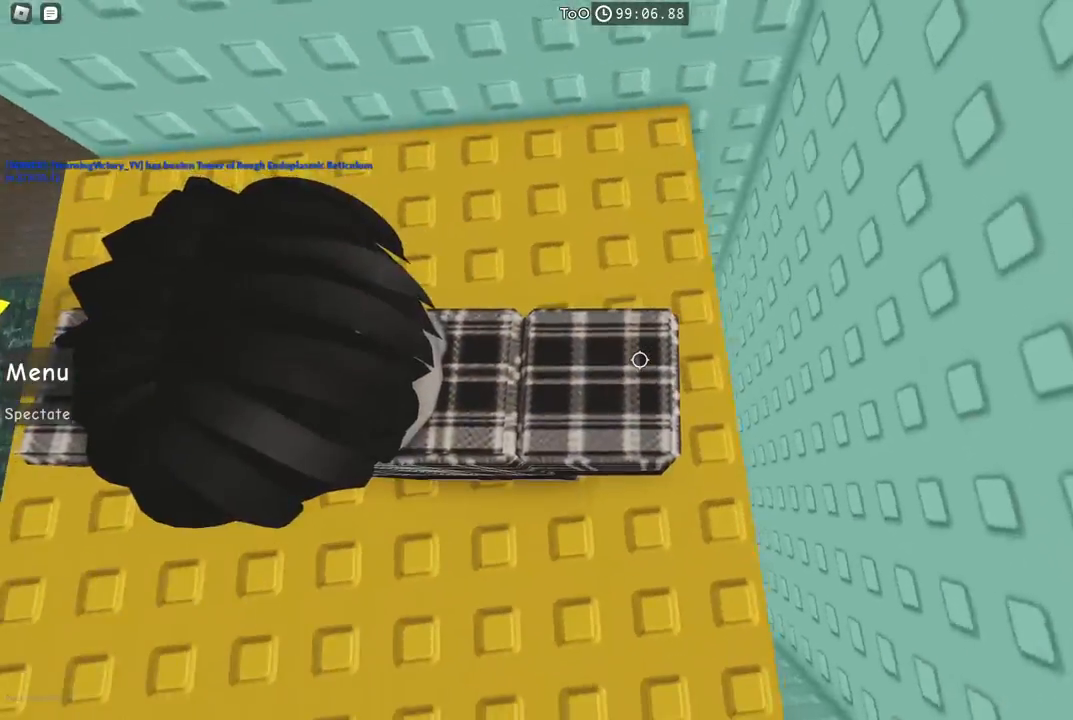
{"keys": [], "events": [[167, "shift", "down"], [267, "shift", "up"]]}
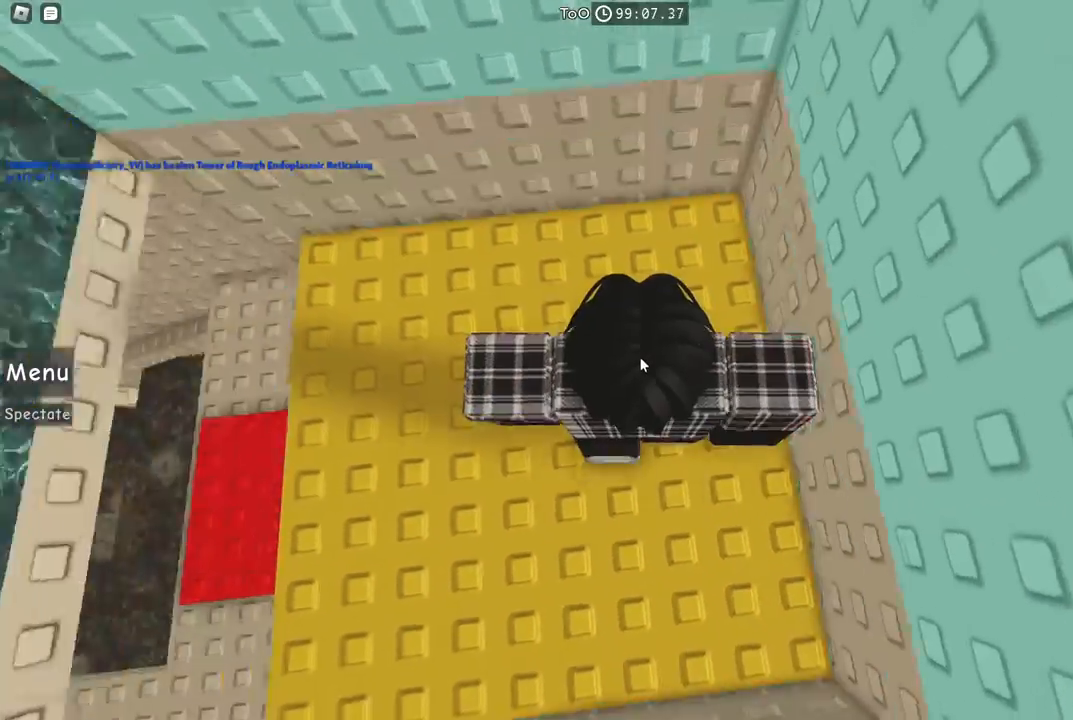
{"keys": [], "events": []}
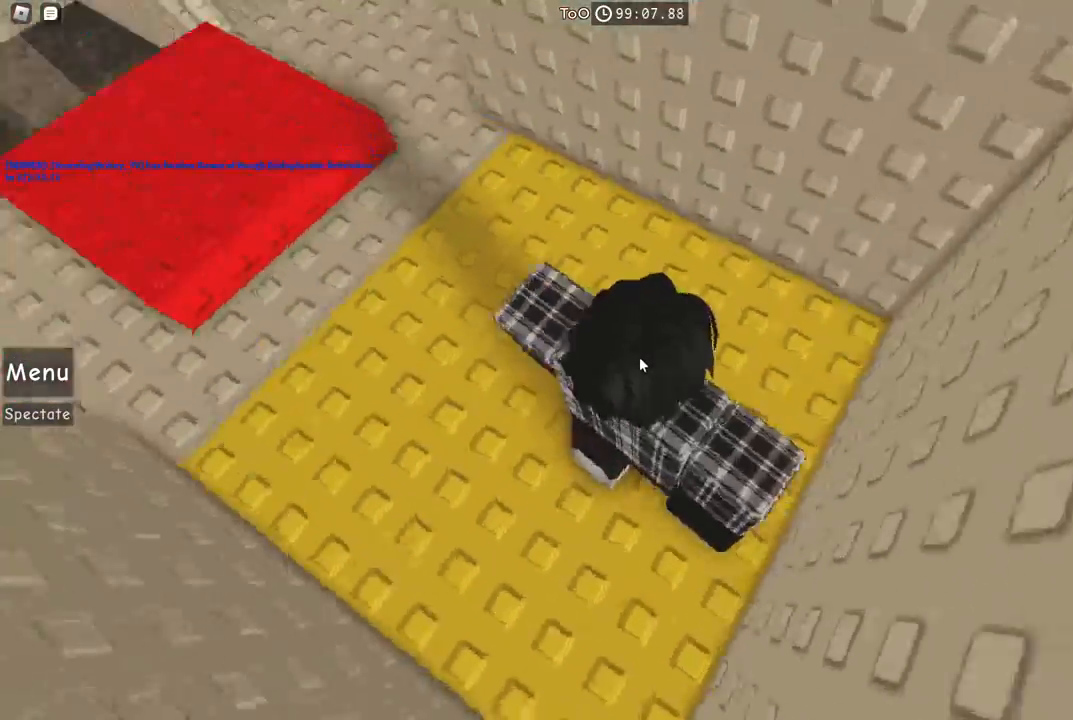
{"keys": ["w"], "events": [[117, "w", "down"]]}
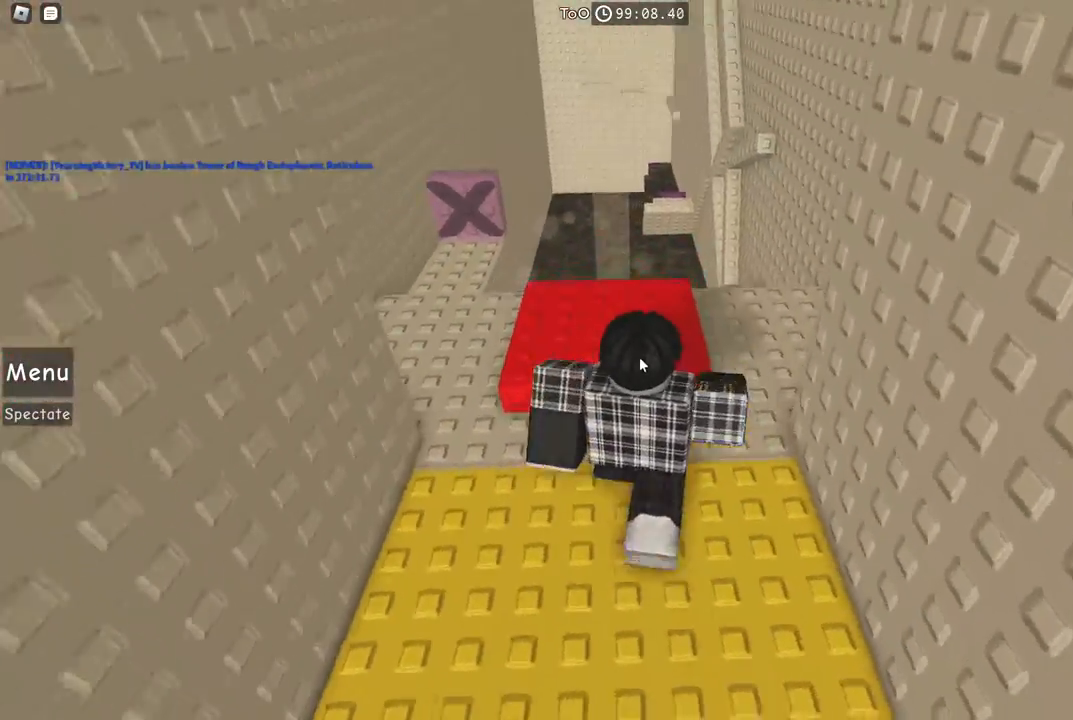
{"keys": [], "events": [[417, "w", "up"]]}
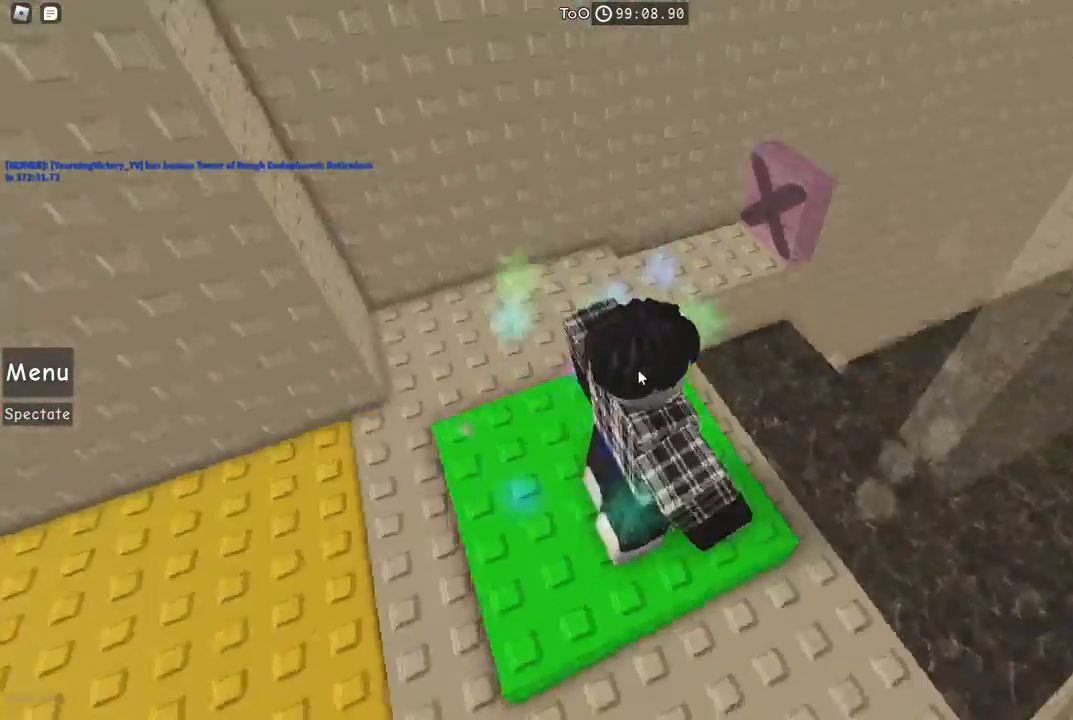
{"keys": ["d", "w"], "events": [[167, "shift", "down"], [250, "d", "down"], [284, "w", "down"], [300, "shift", "up"]]}
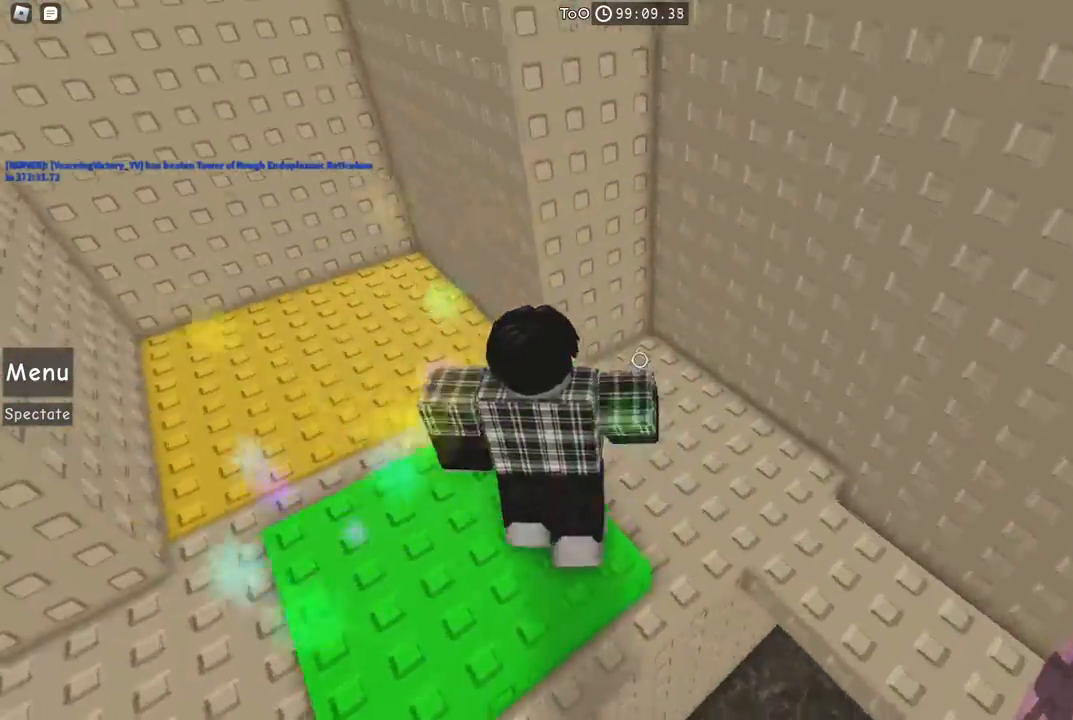
{"keys": [], "events": [[67, "shift", "down"], [100, "w", "up"], [117, "d", "up"], [184, "shift", "up"]]}
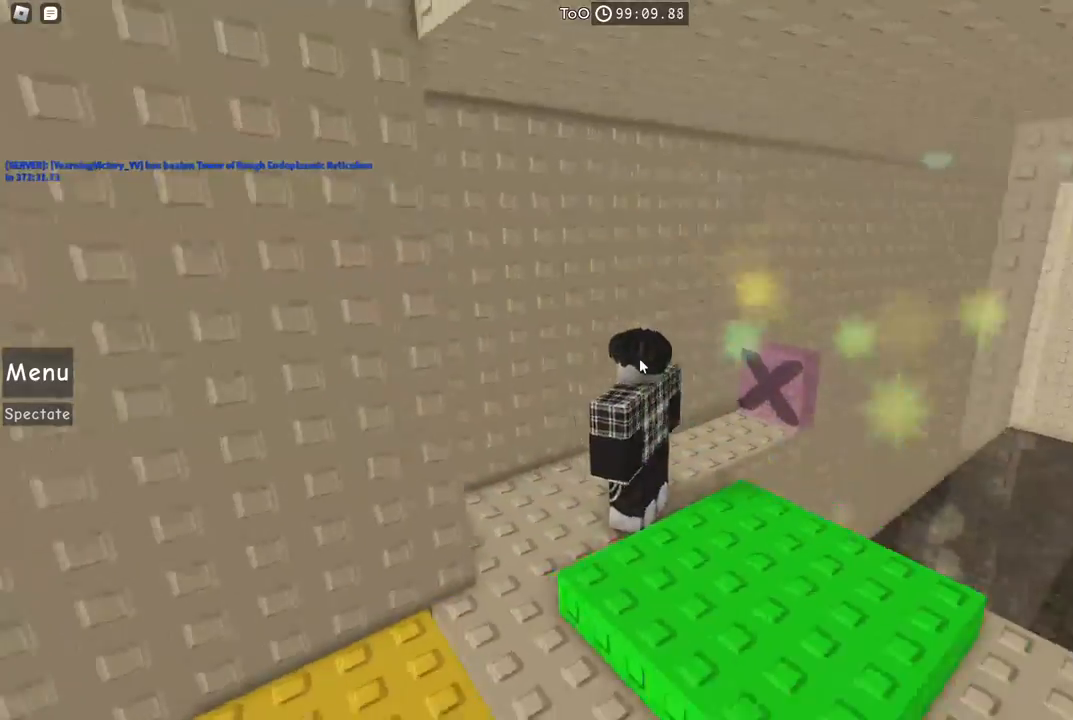
{"keys": [], "events": []}
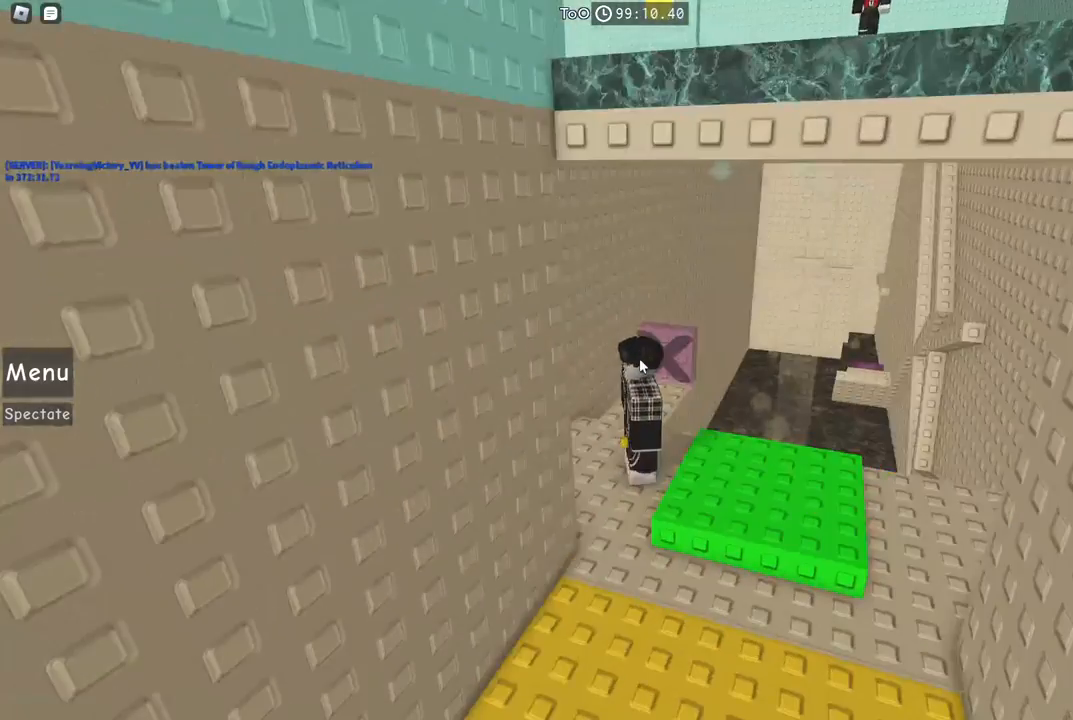
{"keys": ["s"], "events": [[484, "s", "down"]]}
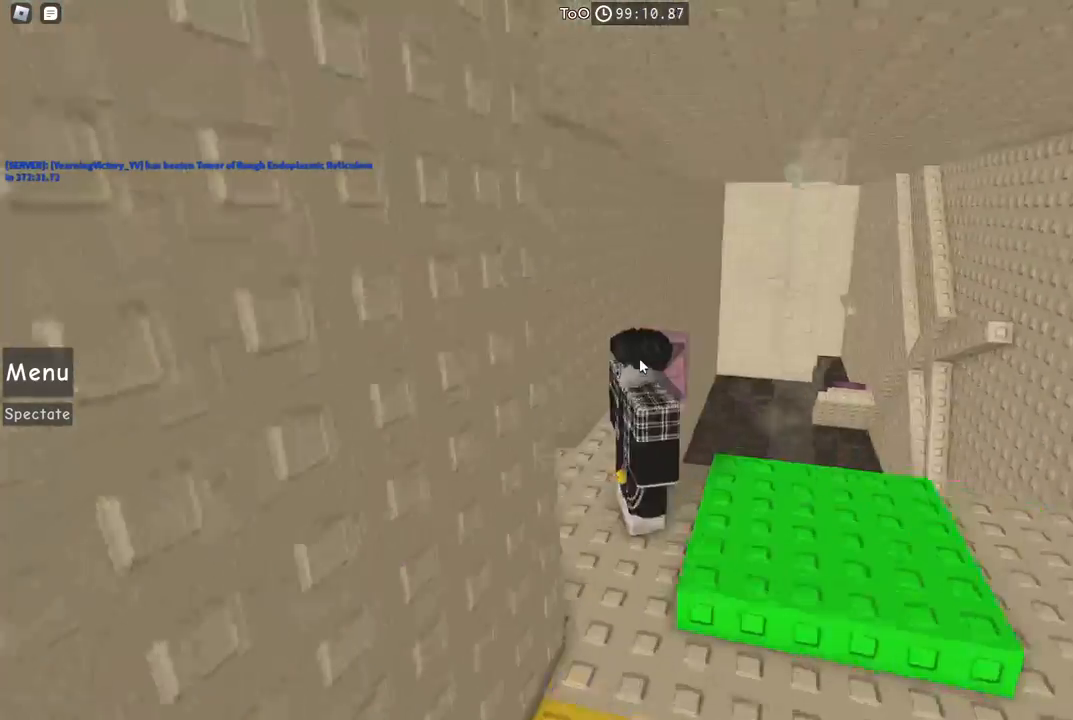
{"keys": [], "events": [[17, "d", "down"], [100, "d", "up"], [100, "s", "up"]]}
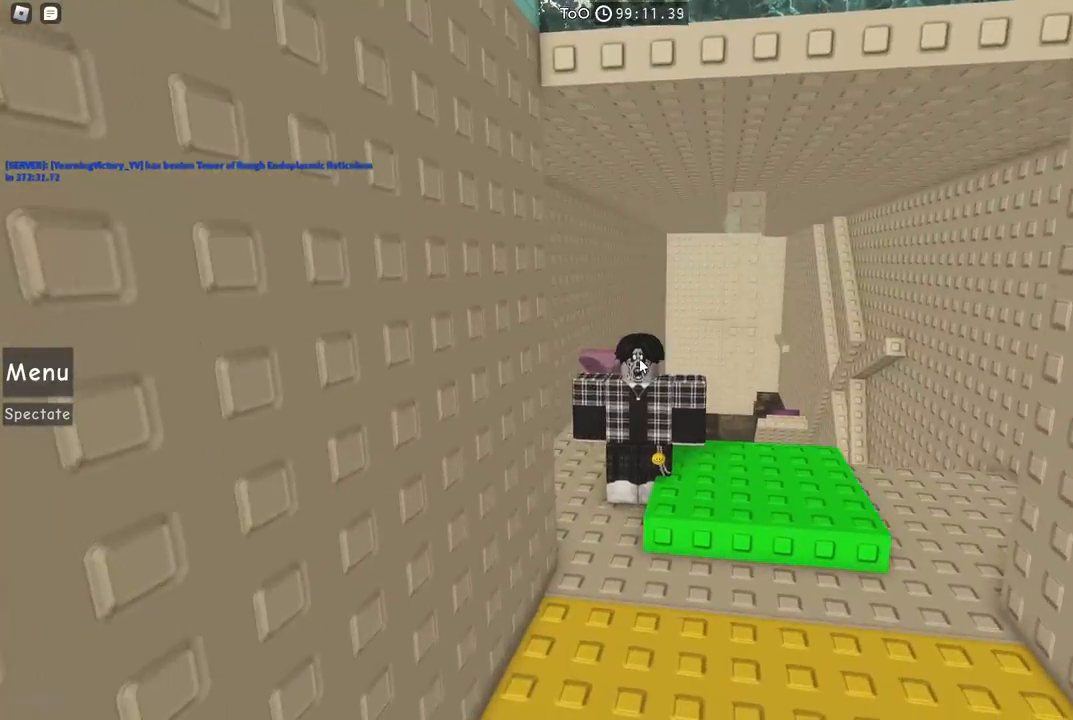
{"keys": [], "events": []}
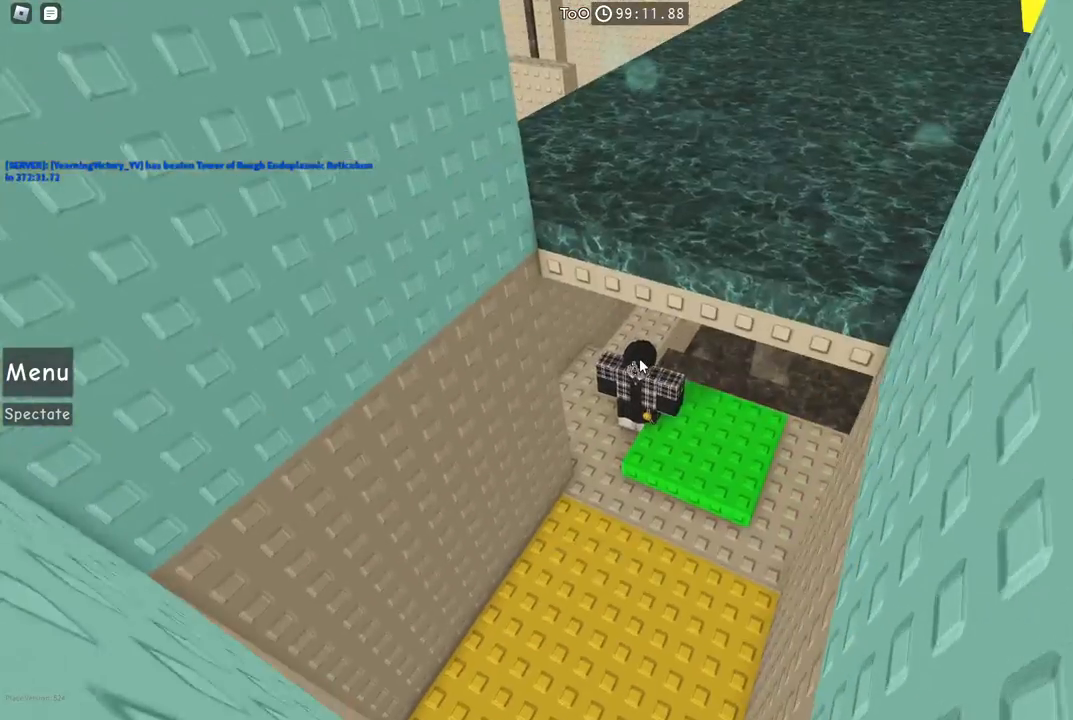
{"keys": [], "events": [[134, "s", "down"], [217, "s", "up"]]}
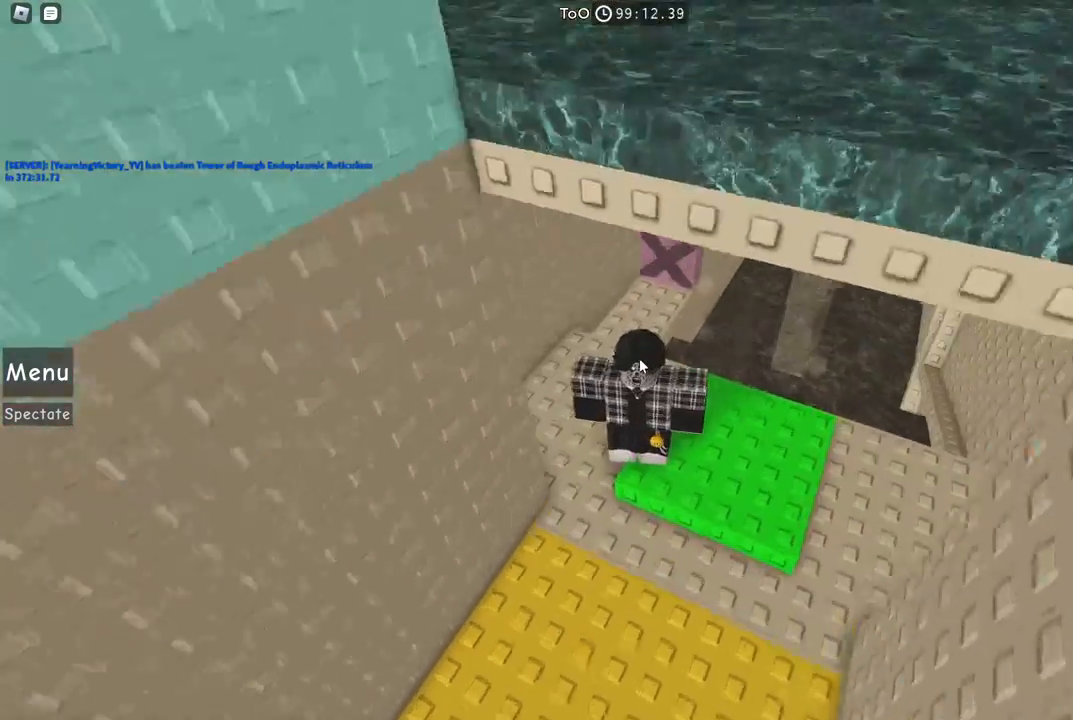
{"keys": [], "events": [[150, "s", "down"], [250, "s", "up"]]}
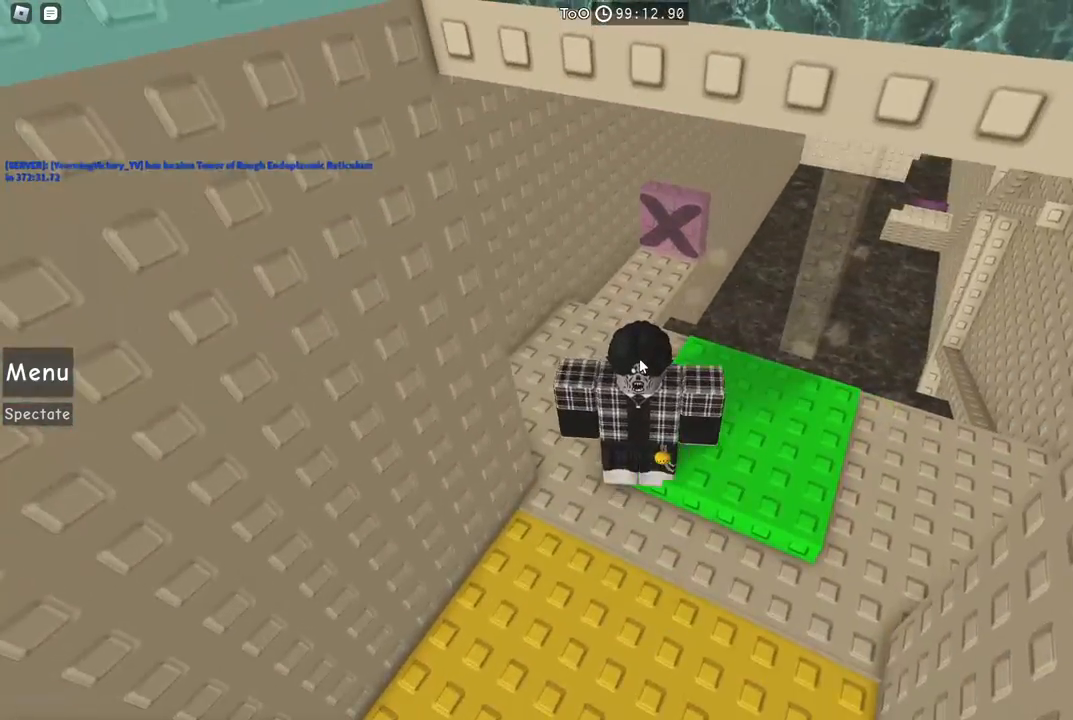
{"keys": [], "events": []}
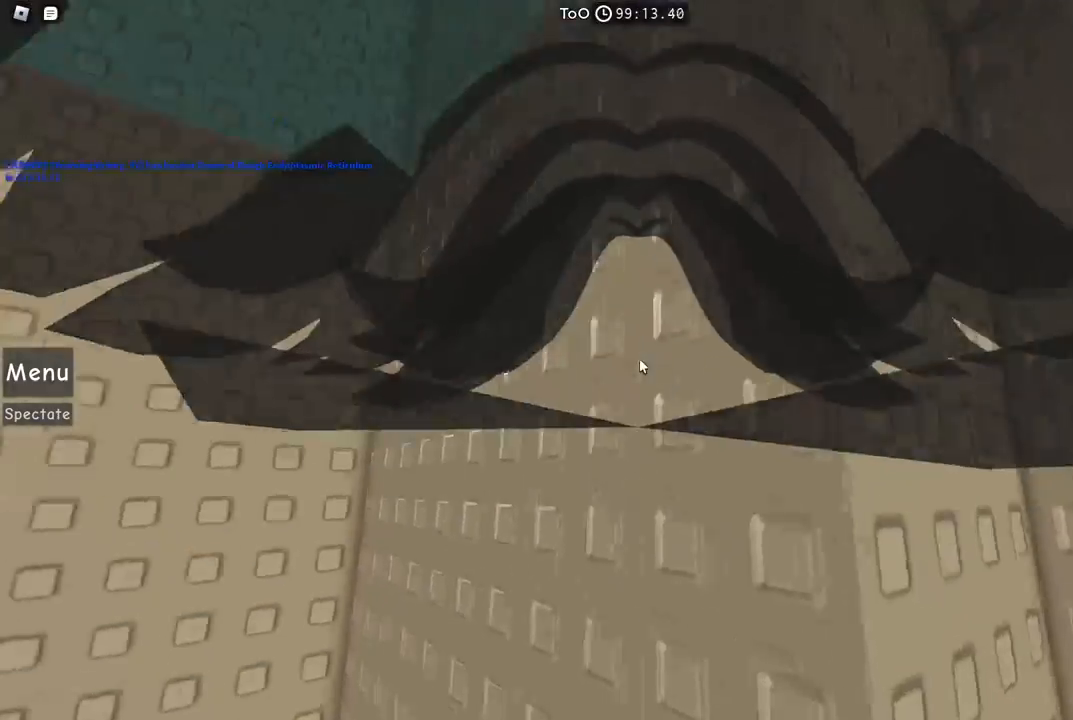
{"keys": [], "events": [[184, "a", "down"], [300, "a", "up"]]}
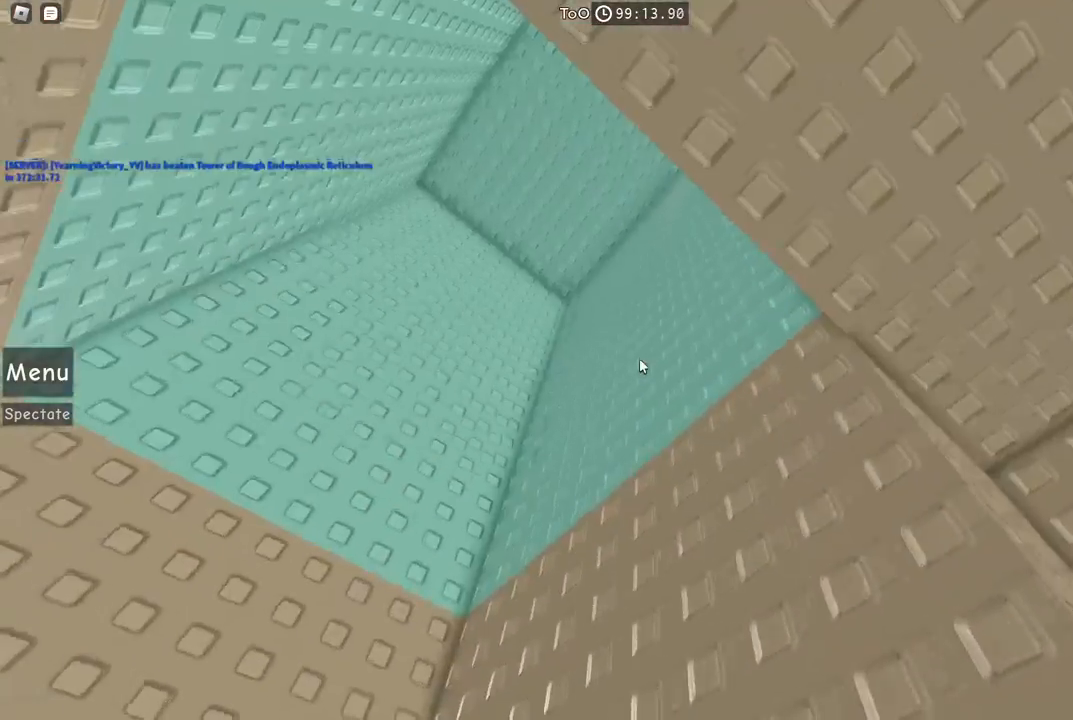
{"keys": [], "events": []}
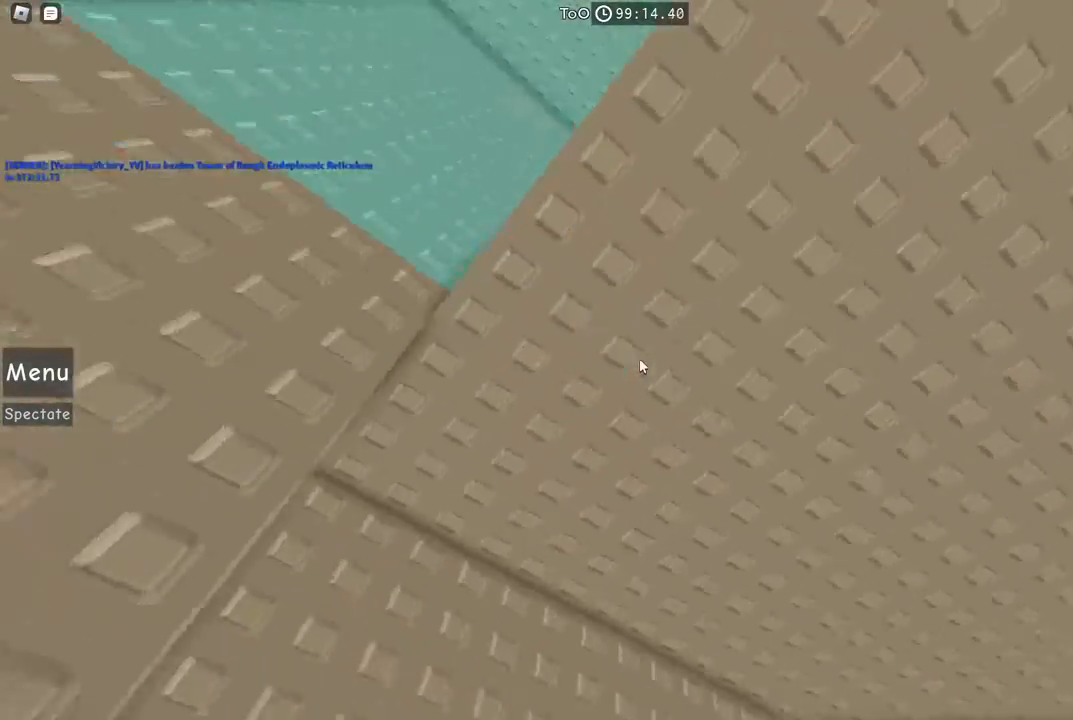
{"keys": [], "events": [[234, "w", "down"], [500, "w", "up"]]}
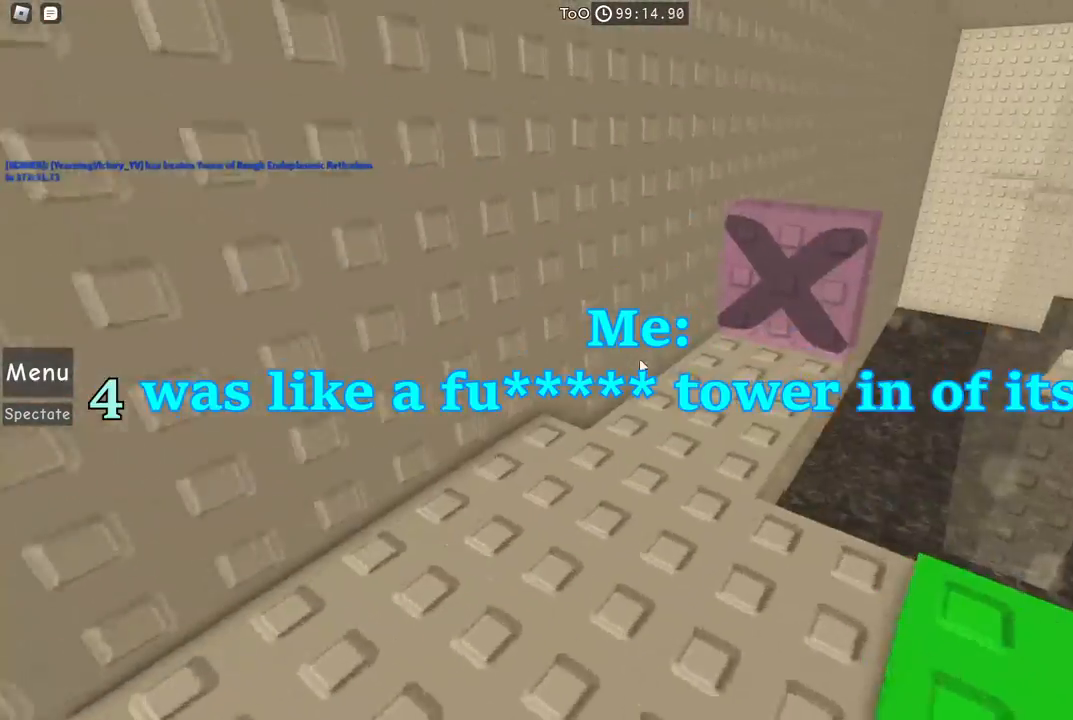
{"keys": [], "events": []}
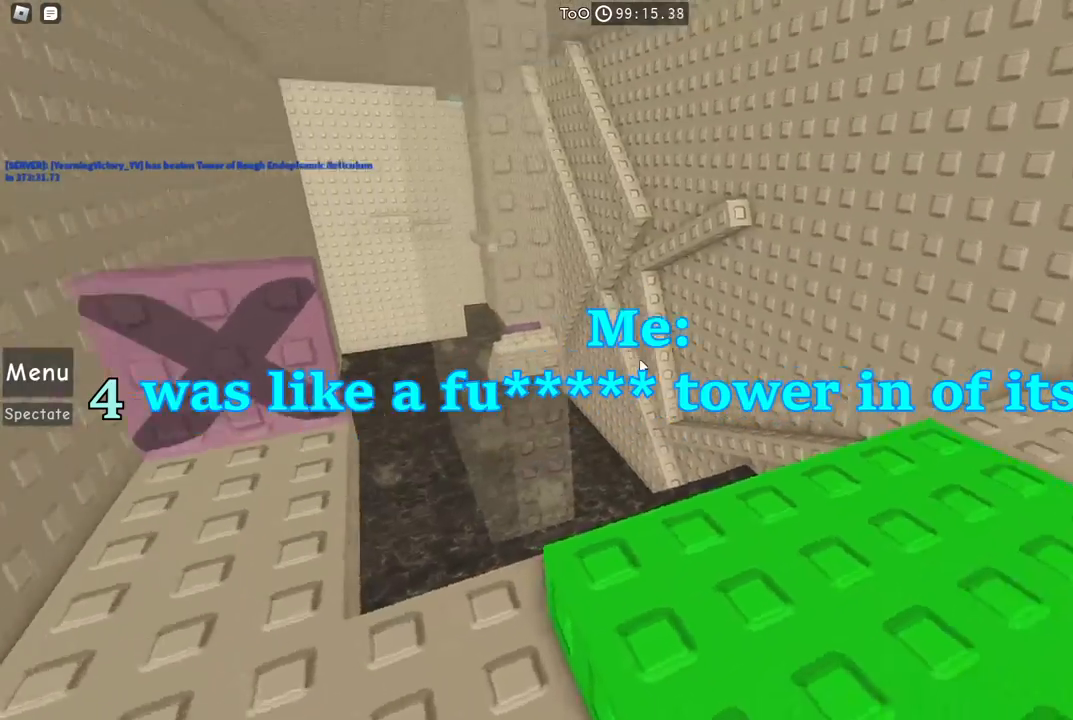
{"keys": [], "events": []}
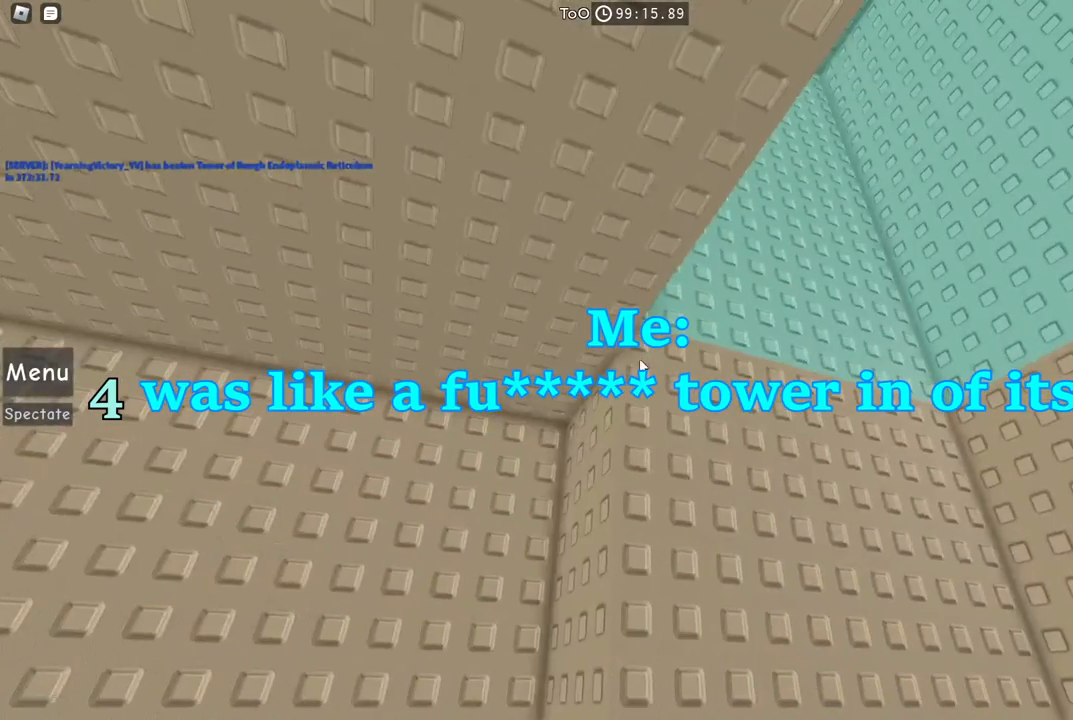
{"keys": [], "events": []}
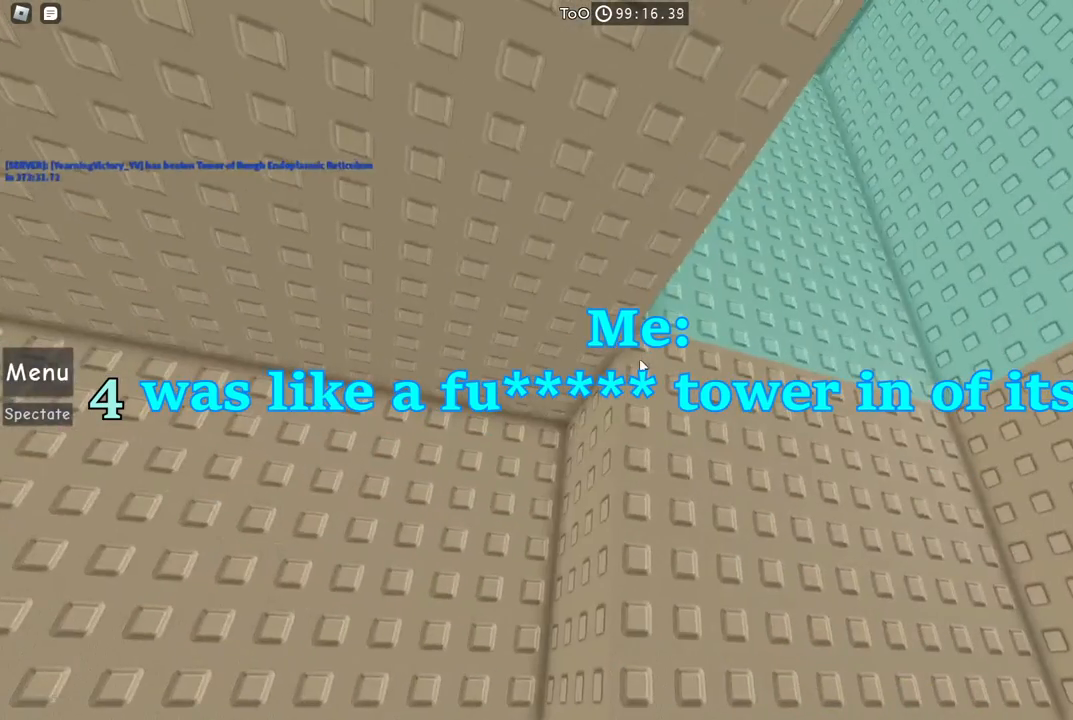
{"keys": [], "events": []}
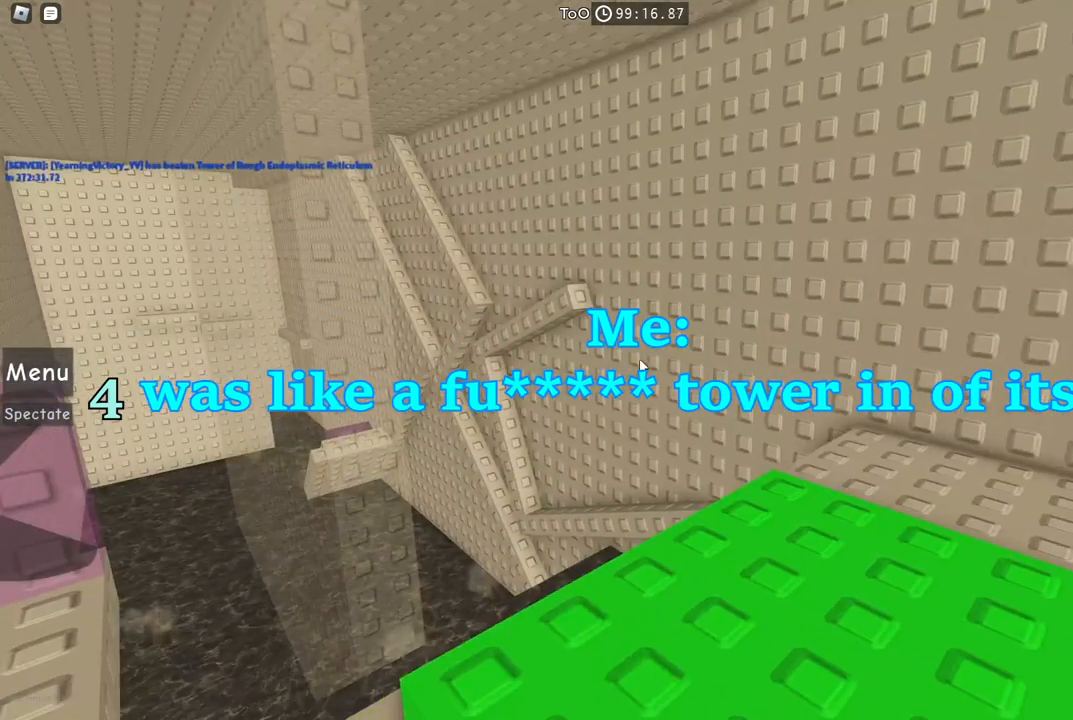
{"keys": [], "events": []}
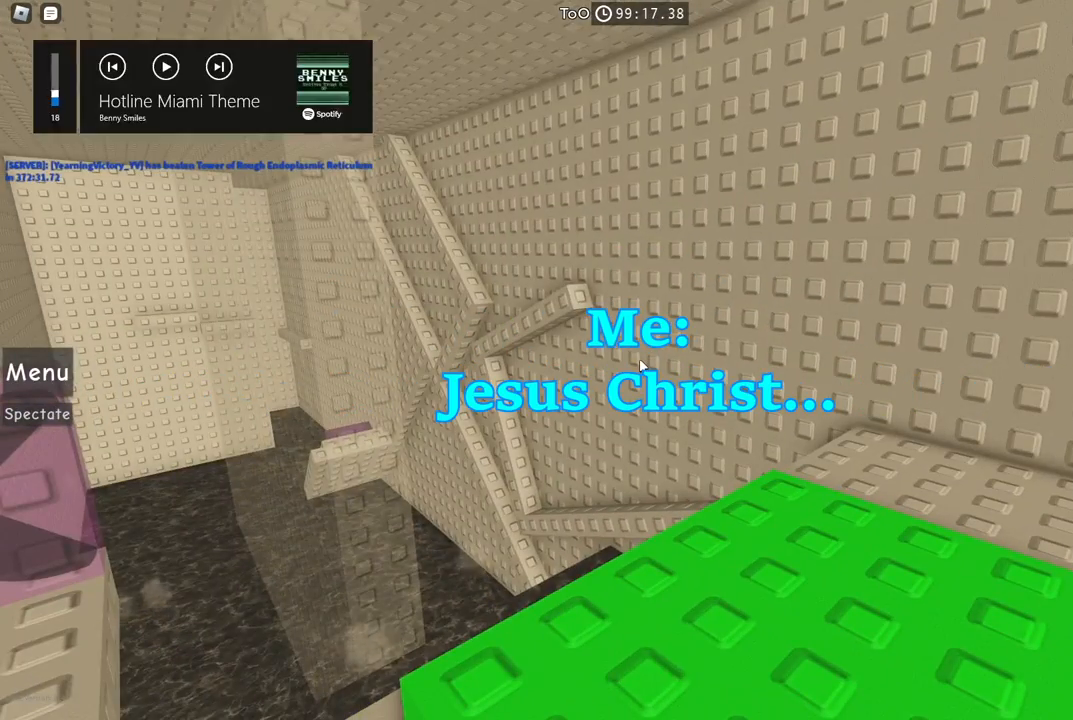
{"keys": [], "events": []}
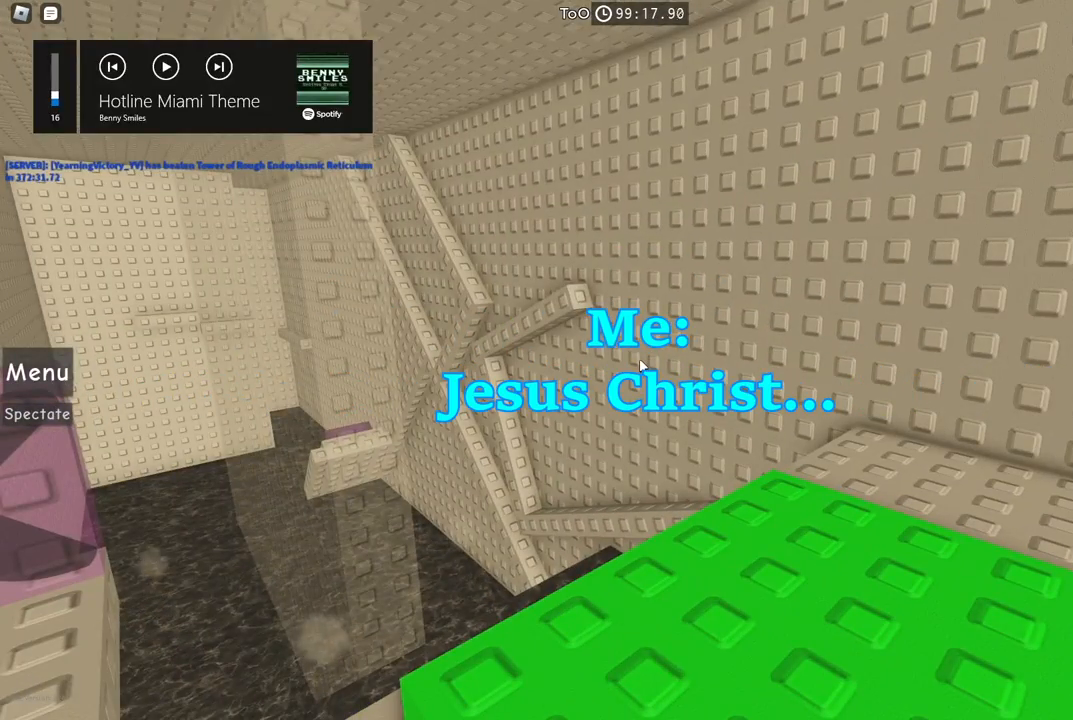
{"keys": [], "events": []}
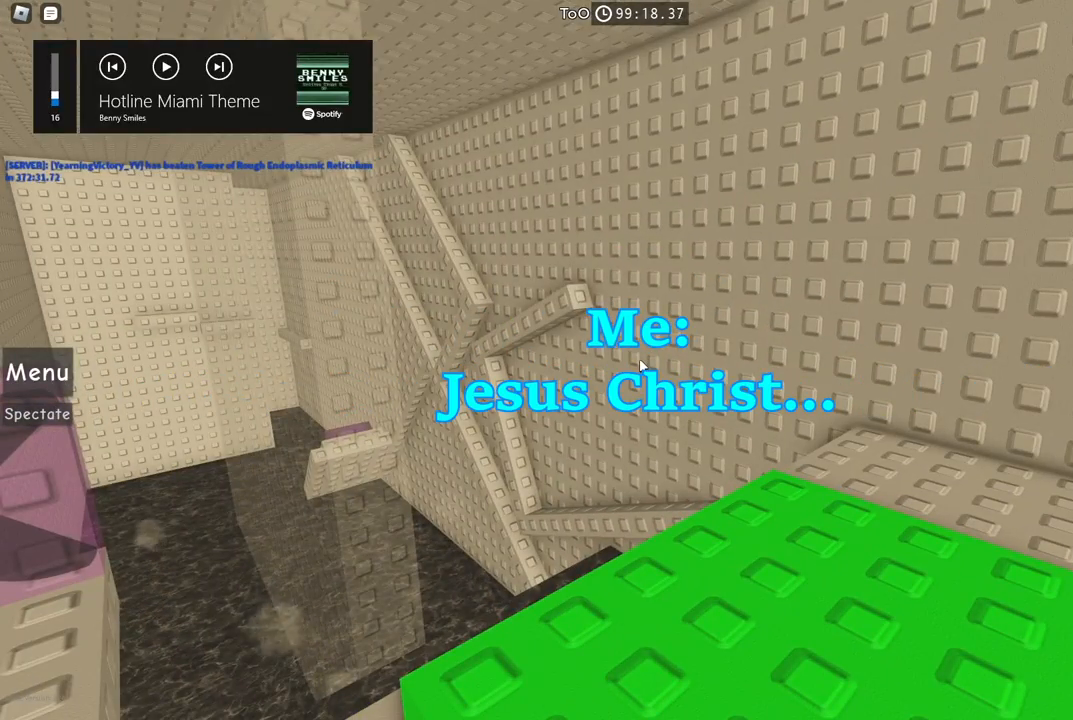
{"keys": [], "events": []}
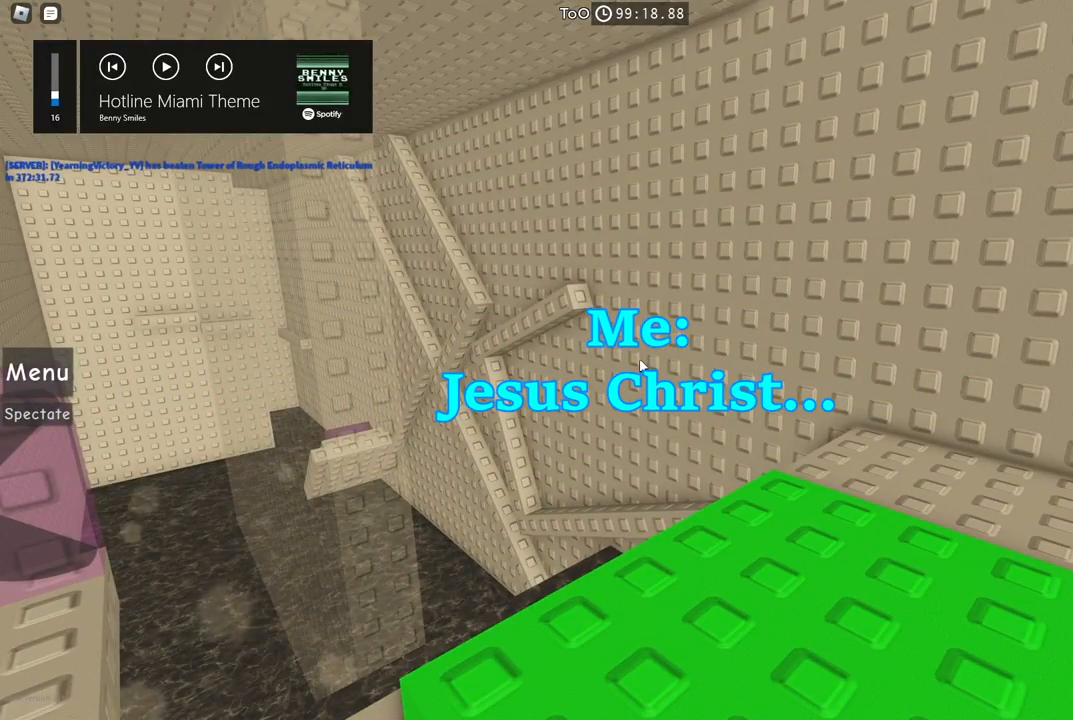
{"keys": [], "events": []}
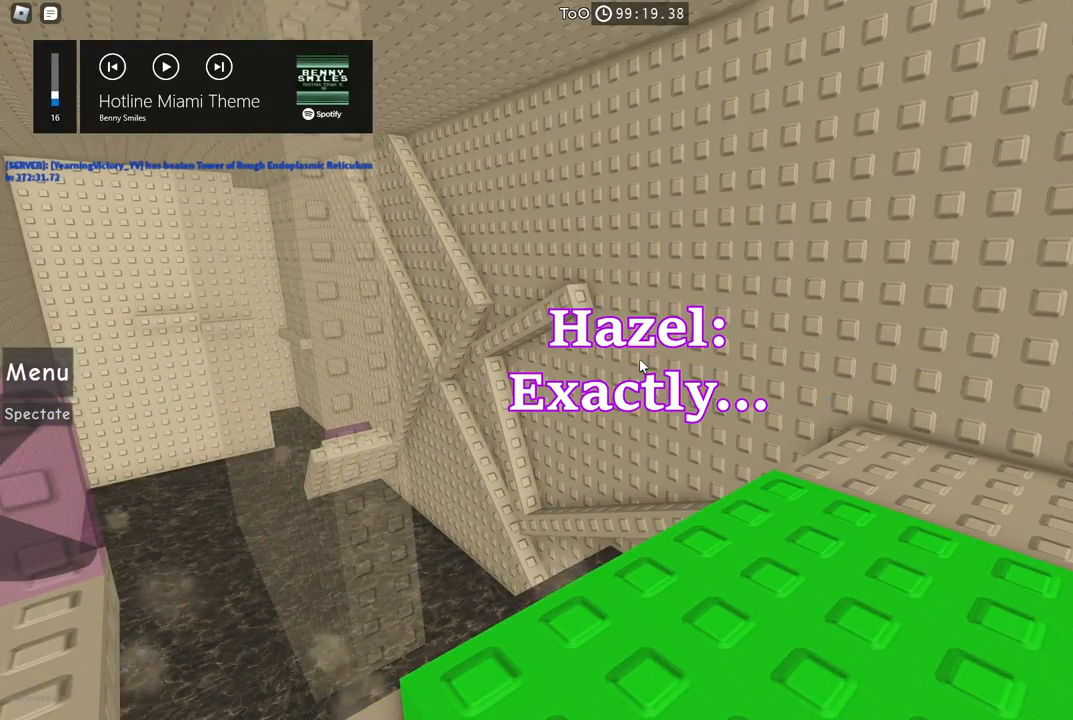
{"keys": [], "events": []}
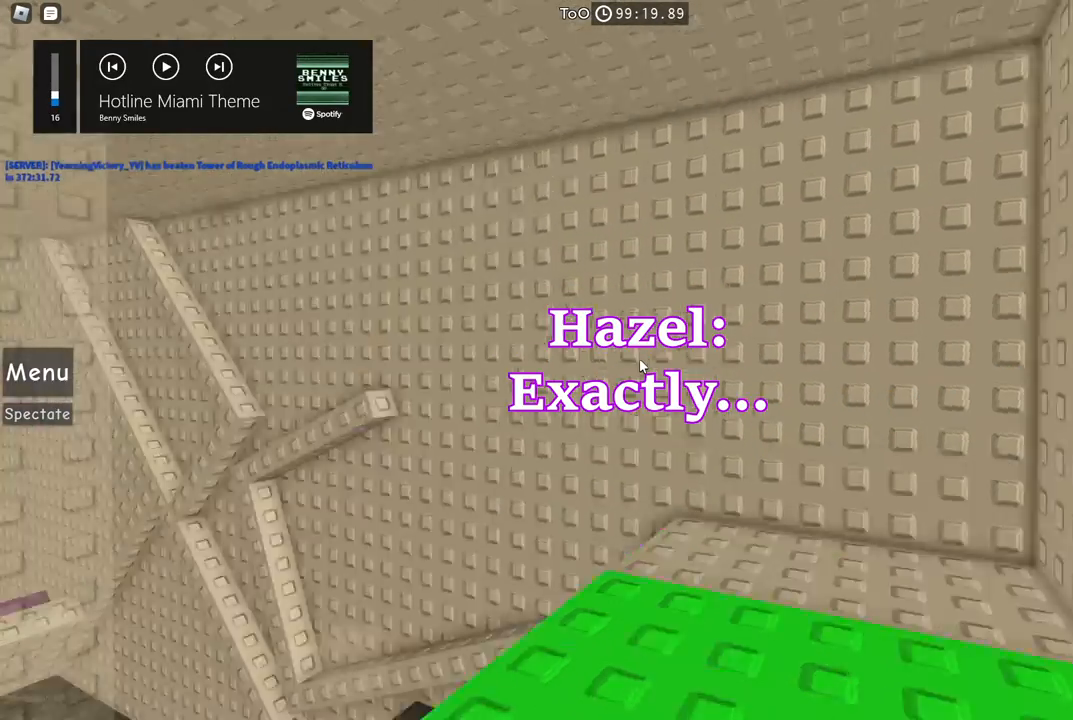
{"keys": [], "events": [[317, "a", "down"], [434, "a", "up"]]}